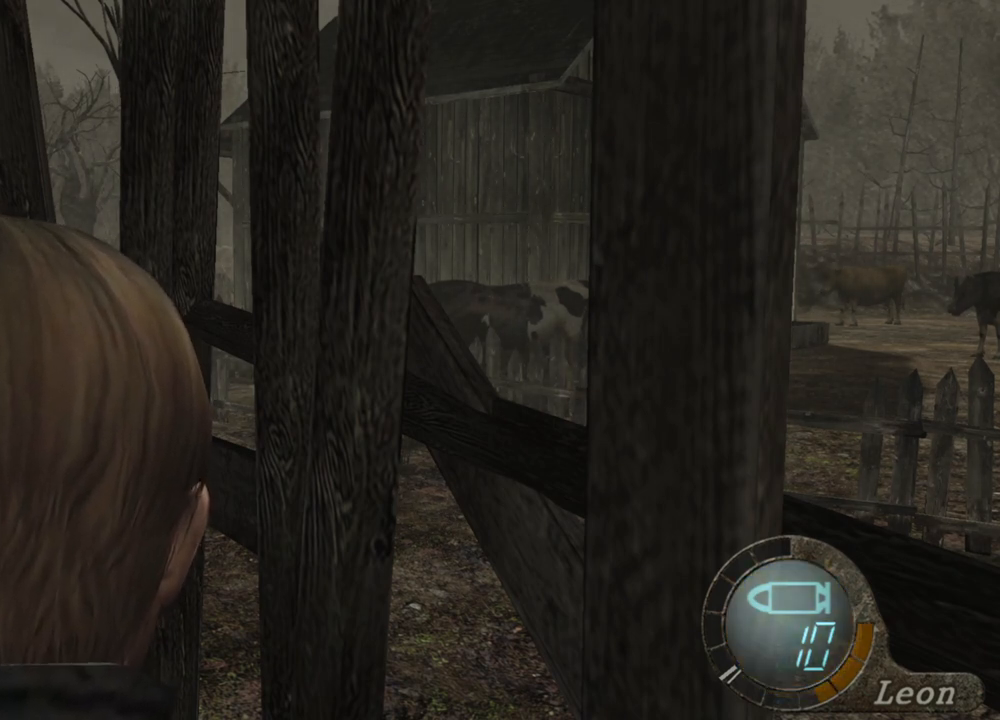
Gameplay with keyboard and mouse; each line is a JSON object with the keys and mouse buttons held at the frame after it. "events" lists presses ("down") and releases ("up") of "1", "2", "3", "4", "5", "a", "alt", "b", "c", "ctrl", "d", "e", "f", "g", "q", "r", "s", "shift", "space", "t", "tab", "tilde", "v", "w", "x", "z", "mouse_left", "mouse_wheel", "mouse_right", "mouse_mb4" and "mouse_mb5" between this image and that frame as [ms after this image, input, new state], when the widget could be followed in between. "mouse_left", "mouse_wheel", "mouse_right", "mouse_mb4", "mouse_mb5" = the "left", "wheel", "right", "mb4", "mb5" buttons of the "mouse" list. No other keys are recorded. "wheel" means that the mouse wheel is clicked or scrolled. Mouse movement is not recorded.
{"keys": [], "mouse": [], "events": [[33, "a", "down"], [100, "a", "up"], [200, "a", "down"], [300, "a", "up"], [333, "a", "down"], [467, "a", "up"]]}
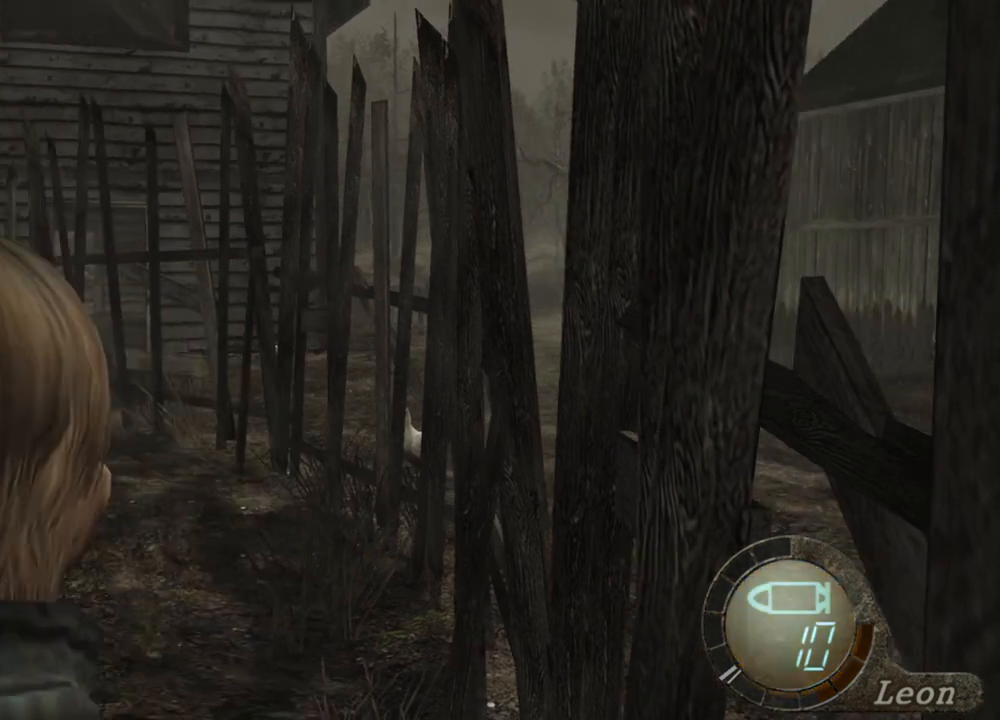
{"keys": [], "mouse": [], "events": [[33, "a", "down"], [167, "a", "up"]]}
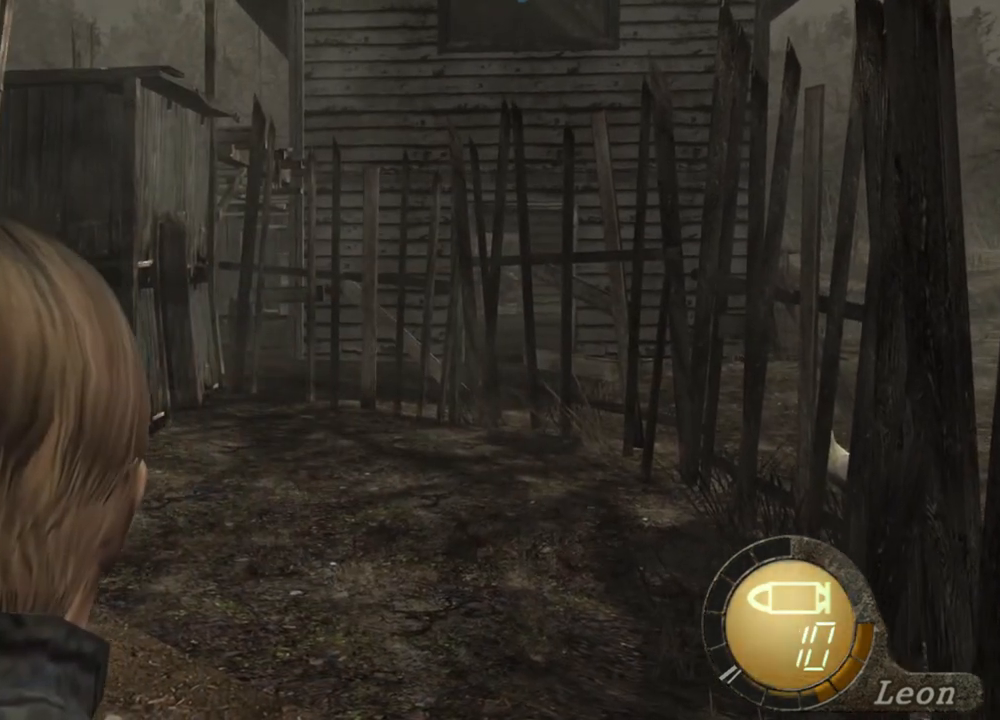
{"keys": [], "mouse": [], "events": []}
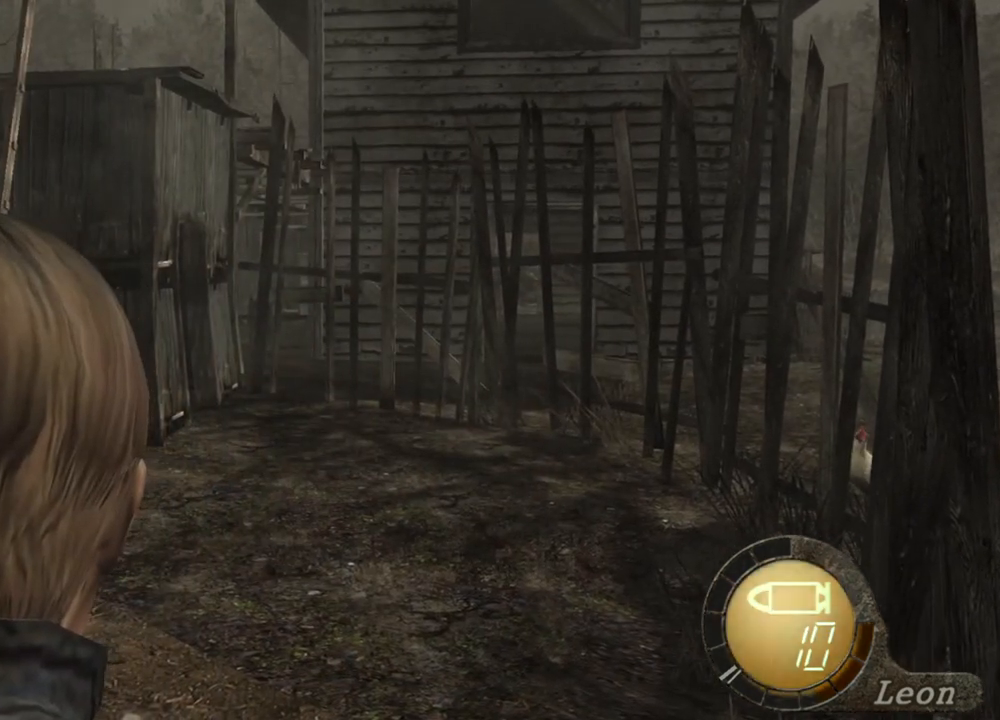
{"keys": [], "mouse": [], "events": []}
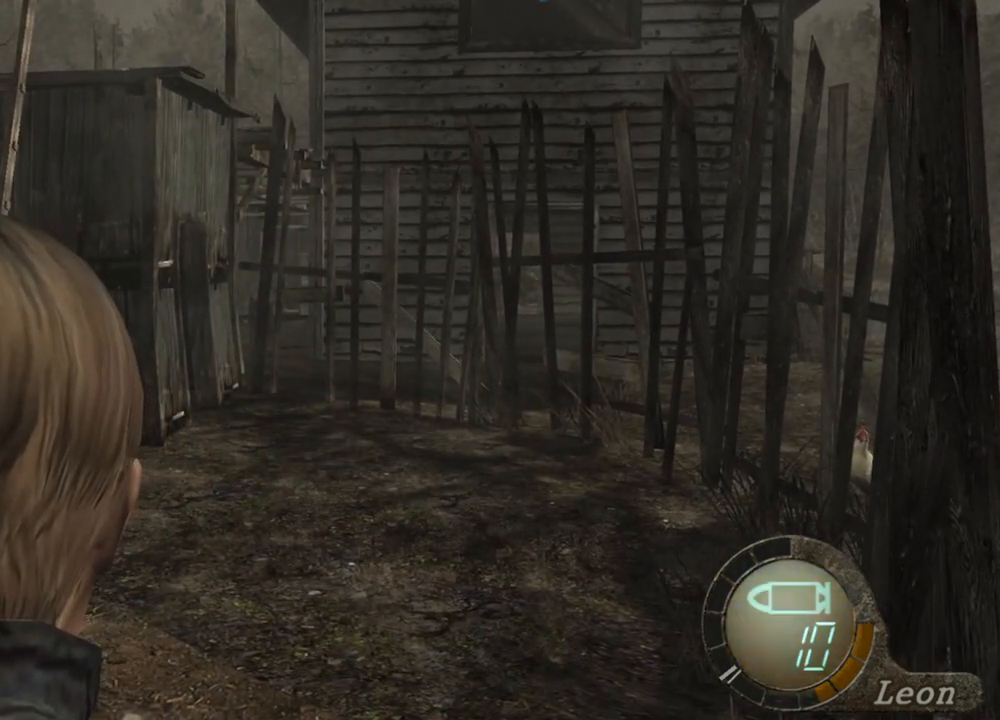
{"keys": [], "mouse": [], "events": []}
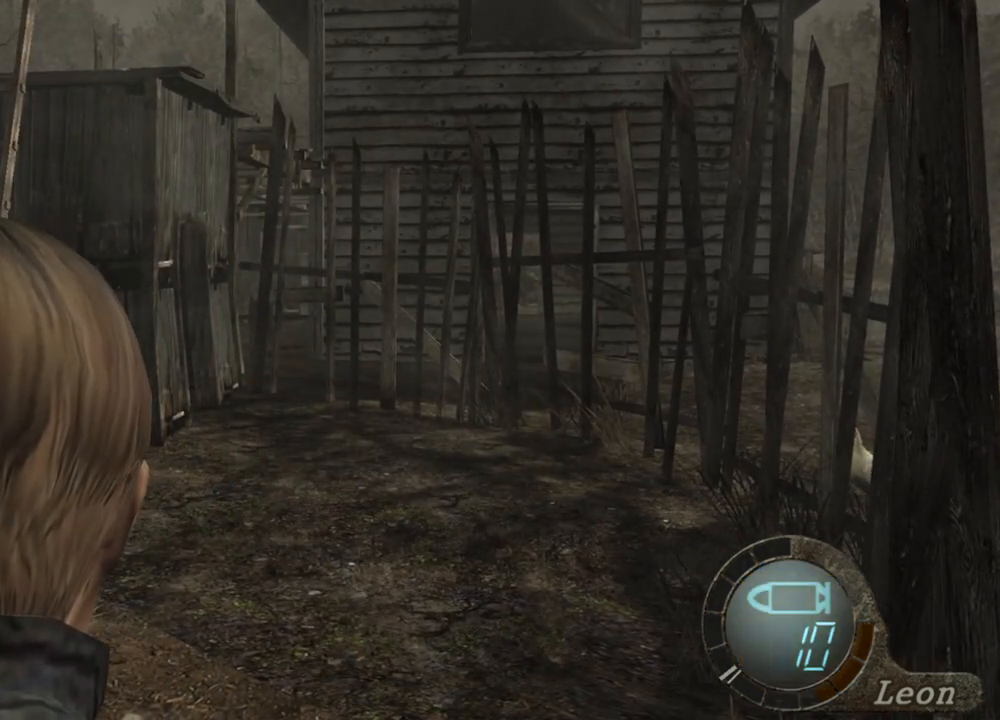
{"keys": [], "mouse": [], "events": []}
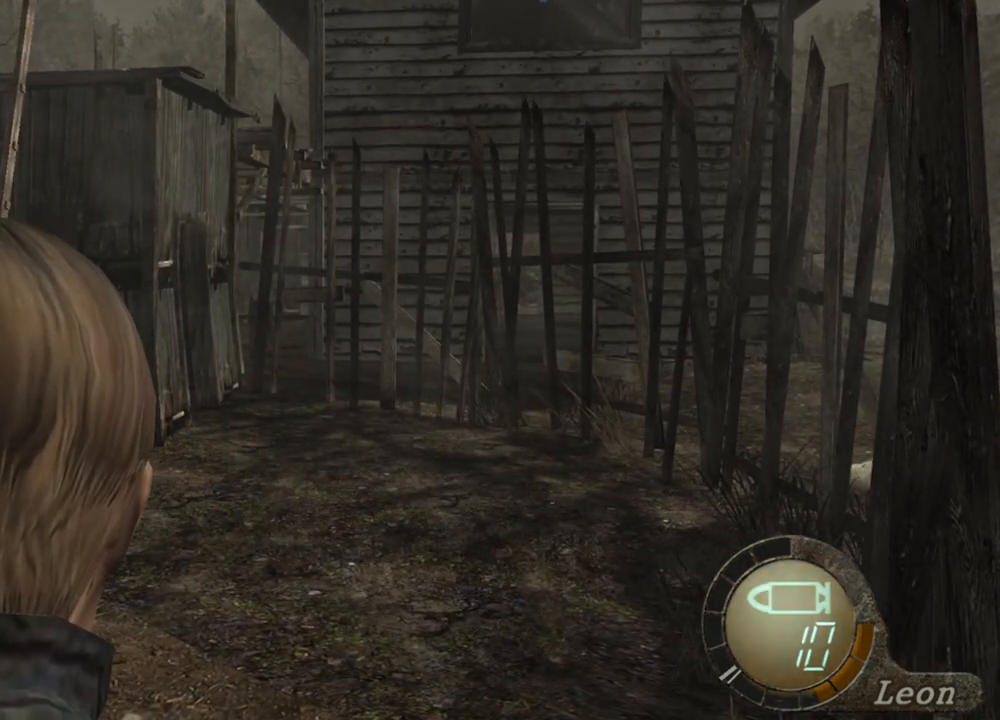
{"keys": [], "mouse": [], "events": []}
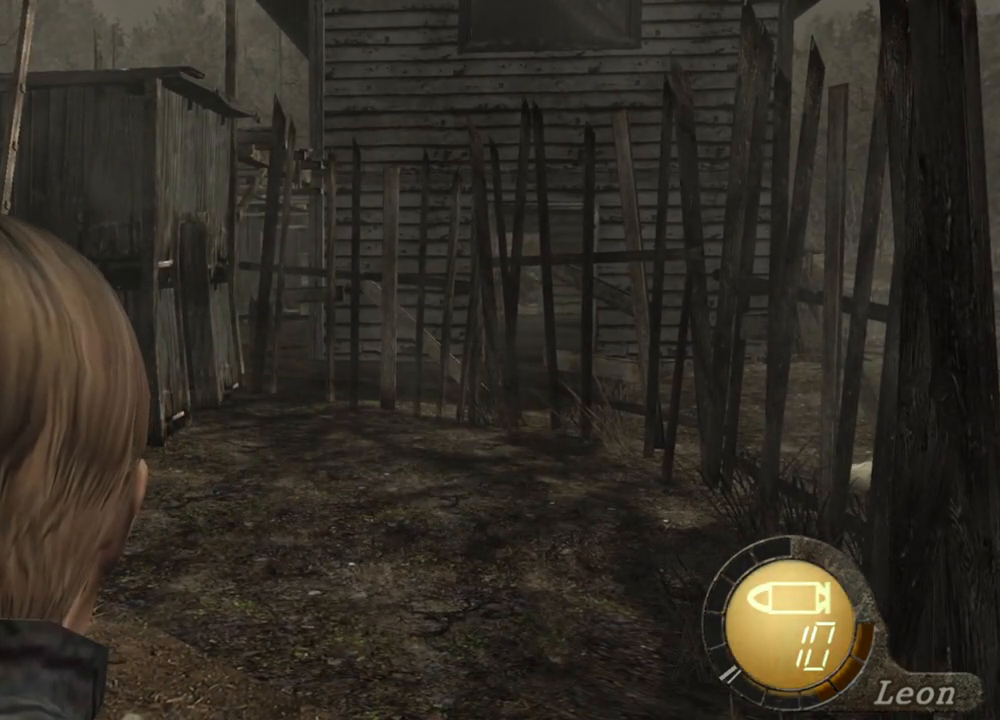
{"keys": [], "mouse": [], "events": []}
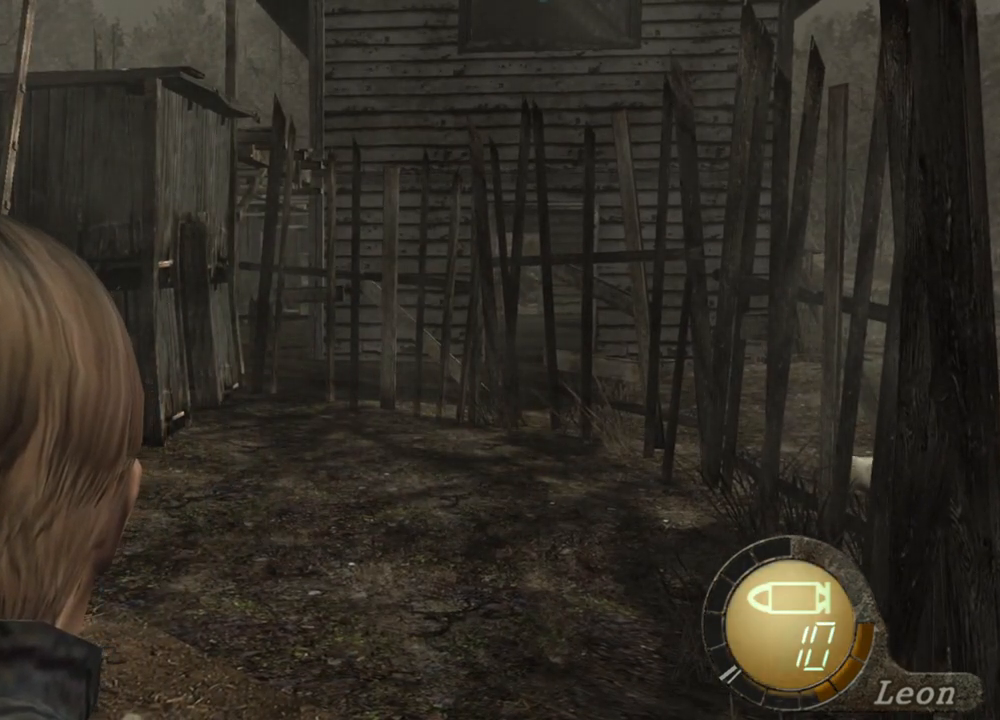
{"keys": ["w"], "mouse": [], "events": [[100, "w", "down"]]}
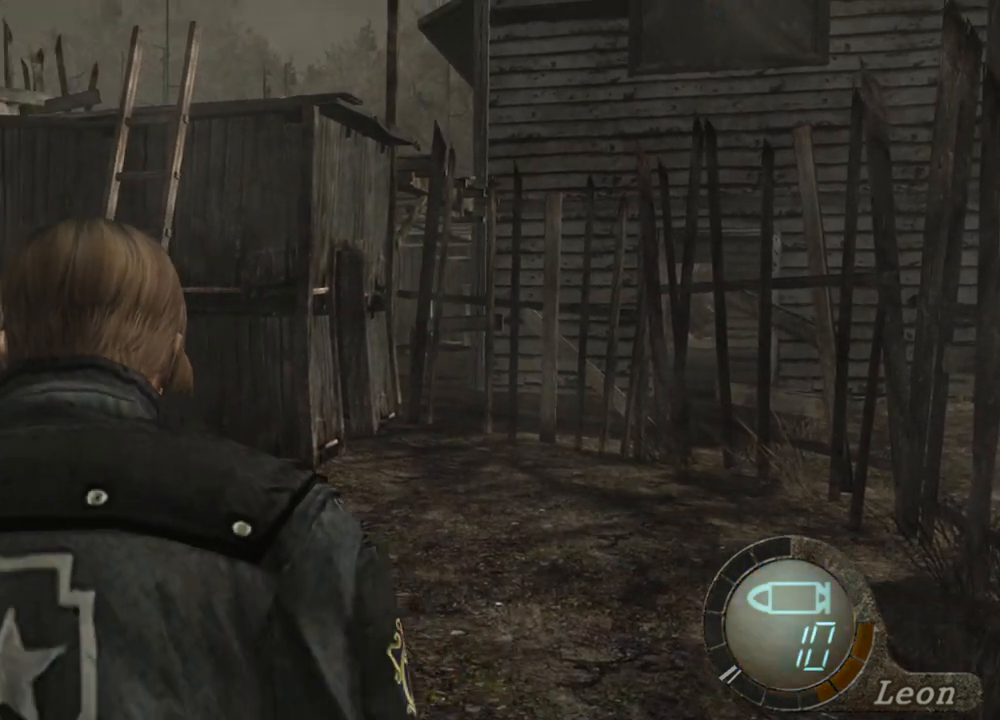
{"keys": ["w"], "mouse": [], "events": []}
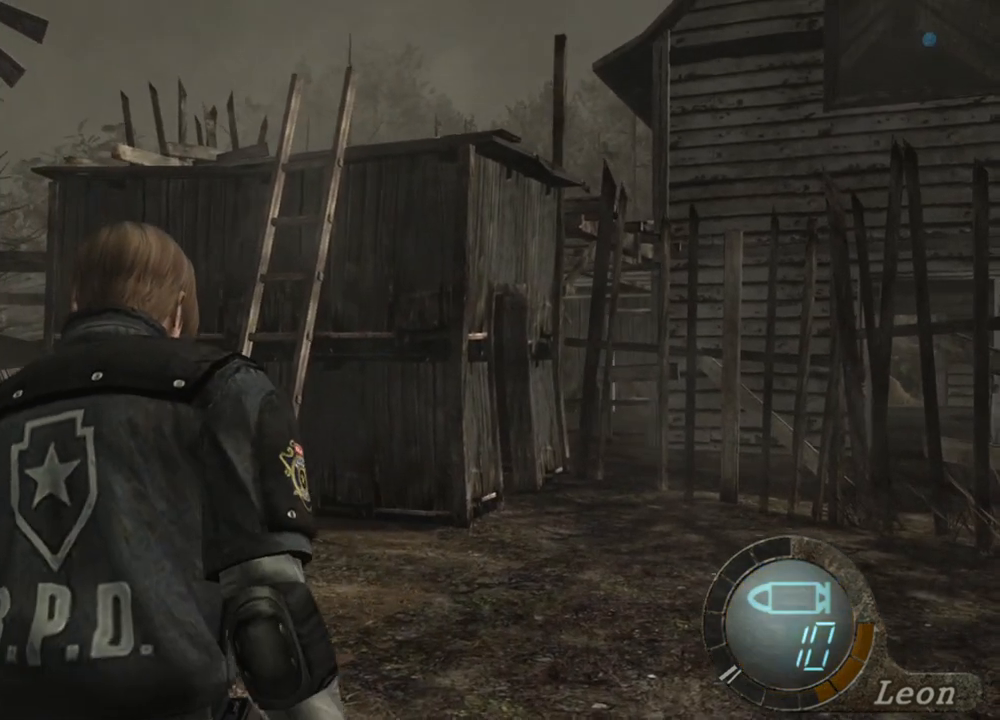
{"keys": ["shift", "w"], "mouse": [], "events": [[467, "shift", "down"]]}
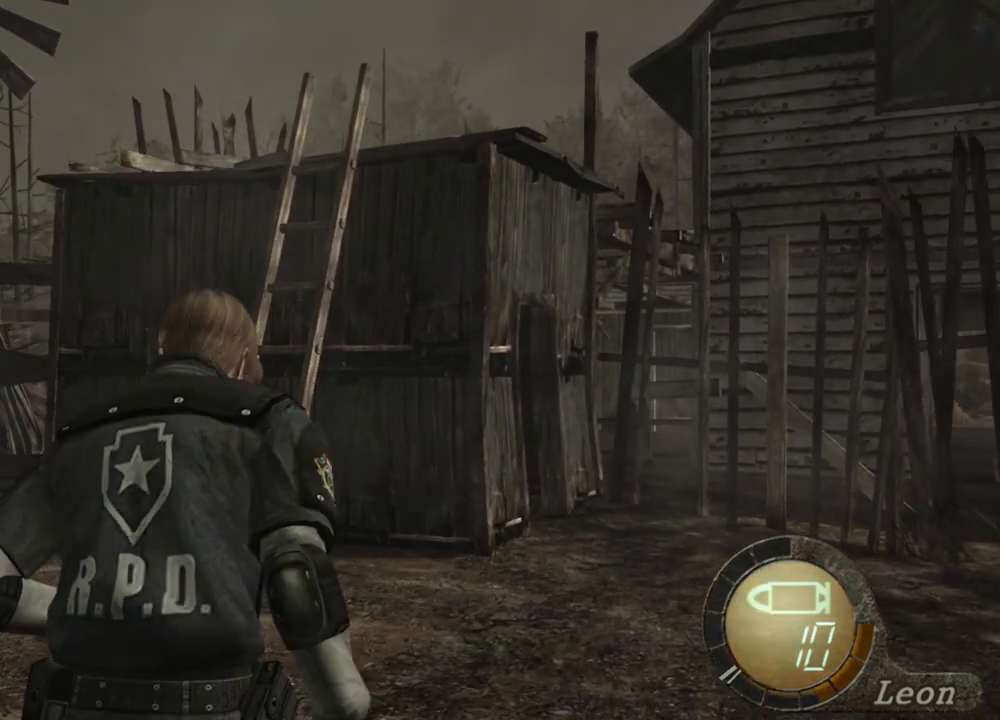
{"keys": ["shift", "w"], "mouse": [], "events": []}
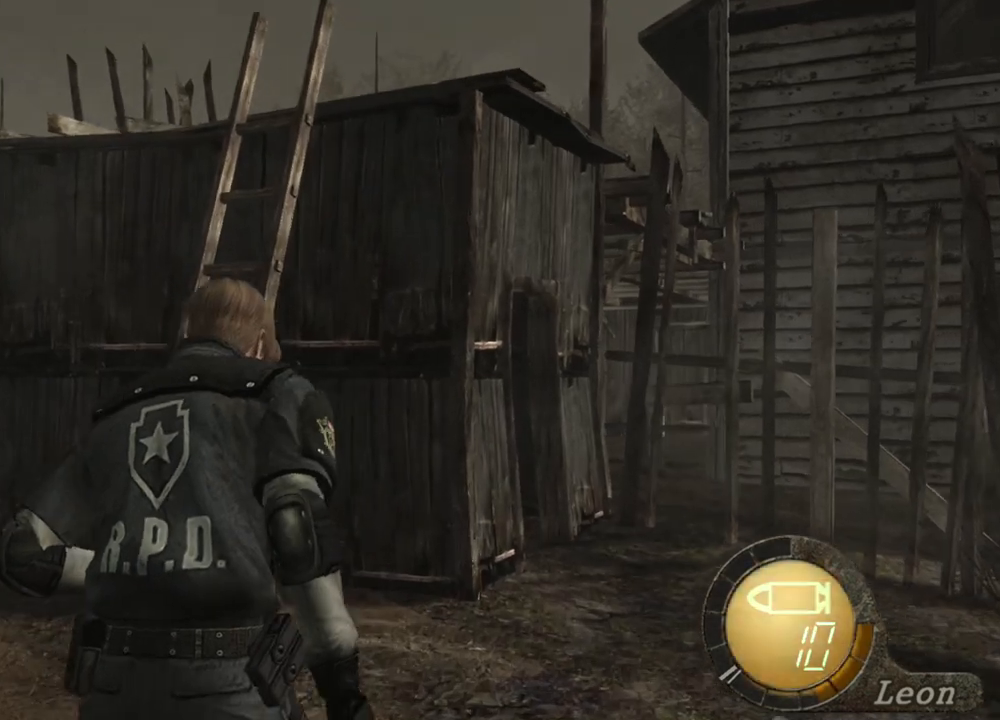
{"keys": ["shift", "w"], "mouse": [], "events": []}
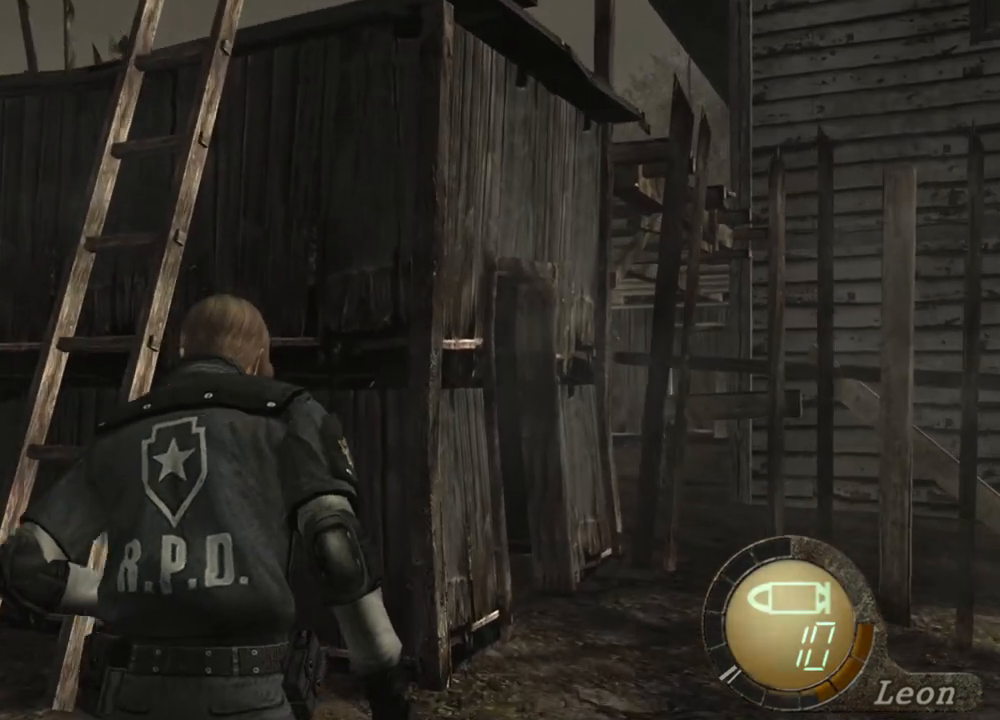
{"keys": ["shift", "w"], "mouse": [], "events": []}
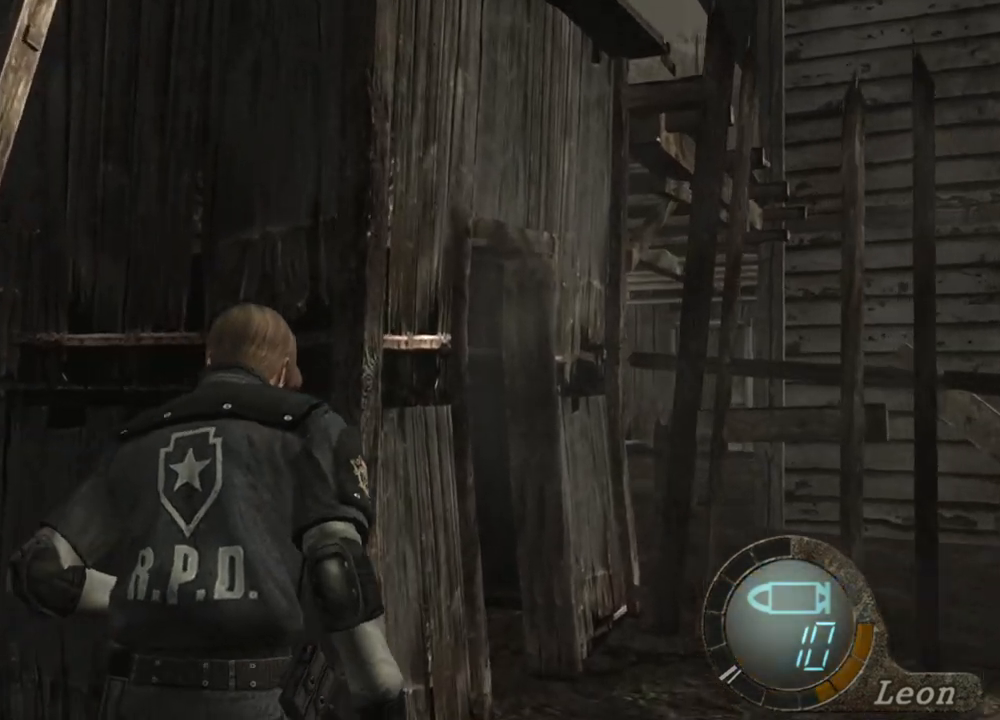
{"keys": ["shift", "w"], "mouse": [], "events": []}
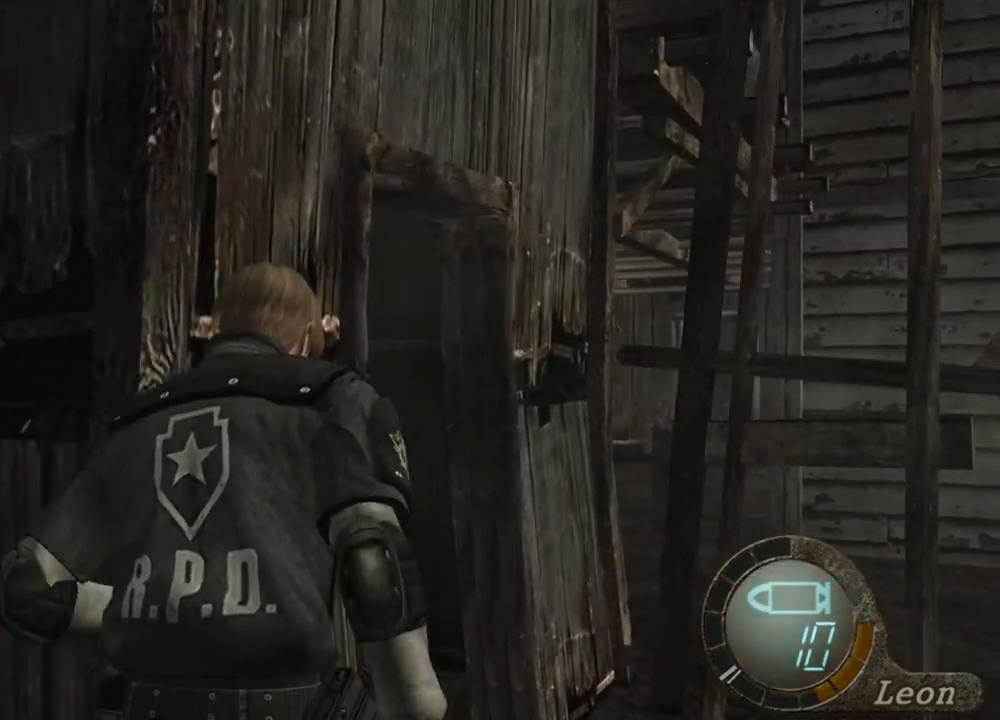
{"keys": ["shift", "w"], "mouse": [], "events": []}
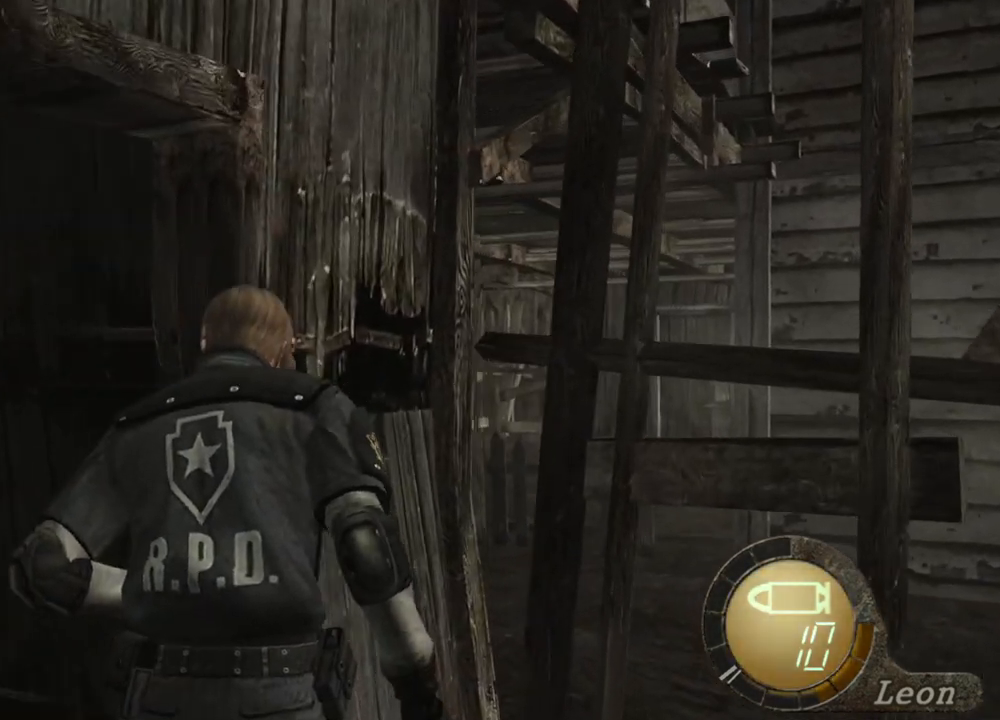
{"keys": ["shift", "w"], "mouse": [], "events": []}
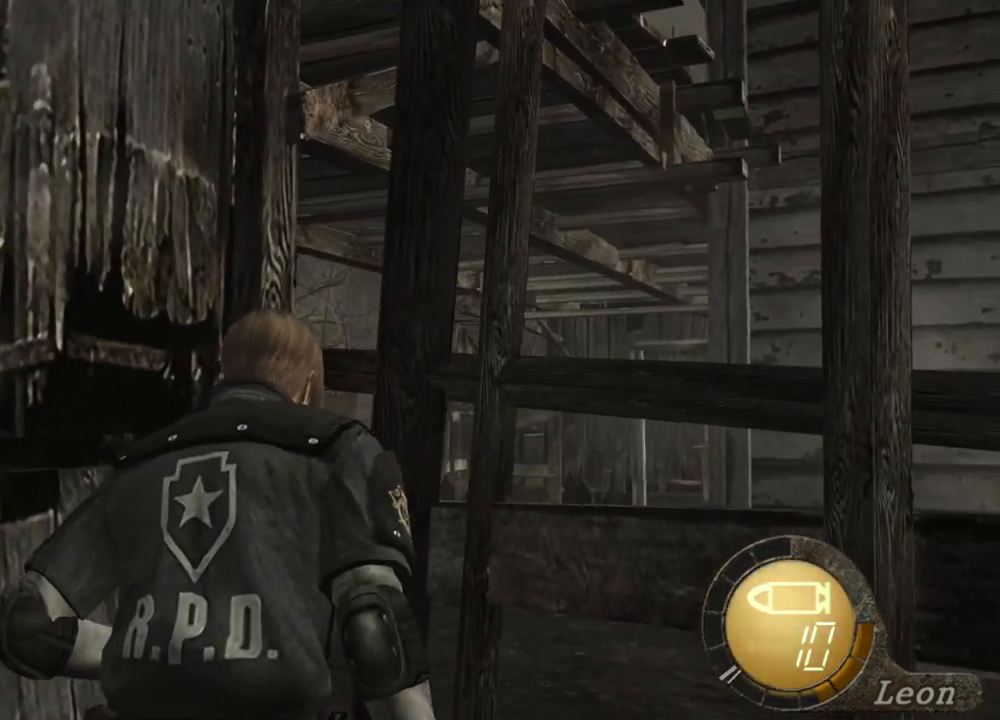
{"keys": [], "mouse": [], "events": [[467, "shift", "up"], [467, "w", "up"]]}
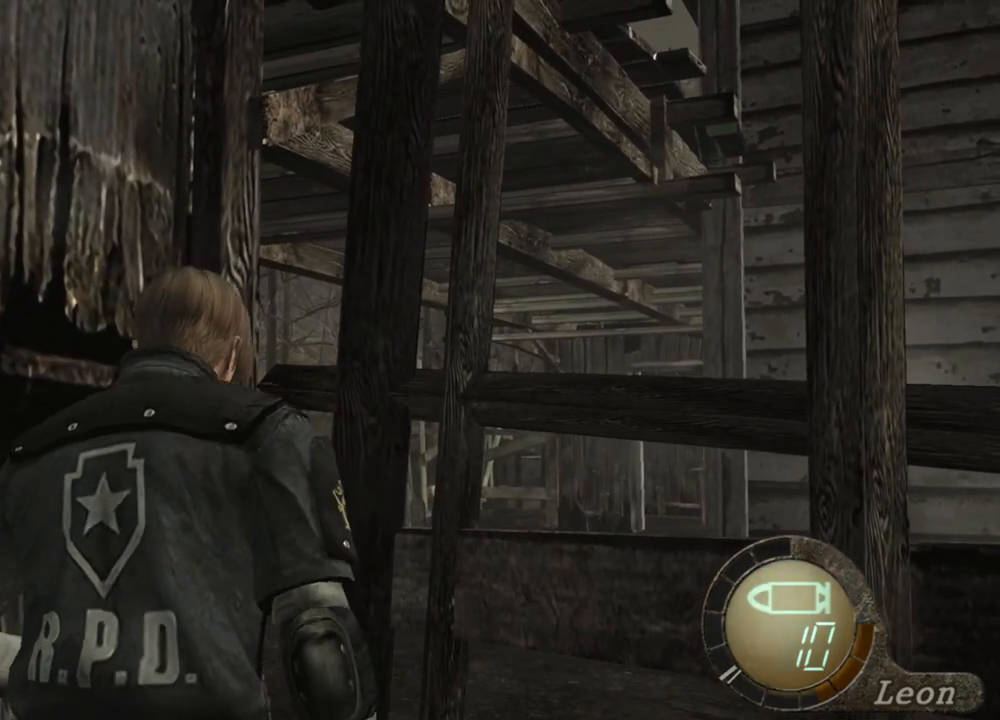
{"keys": [], "mouse": [], "events": []}
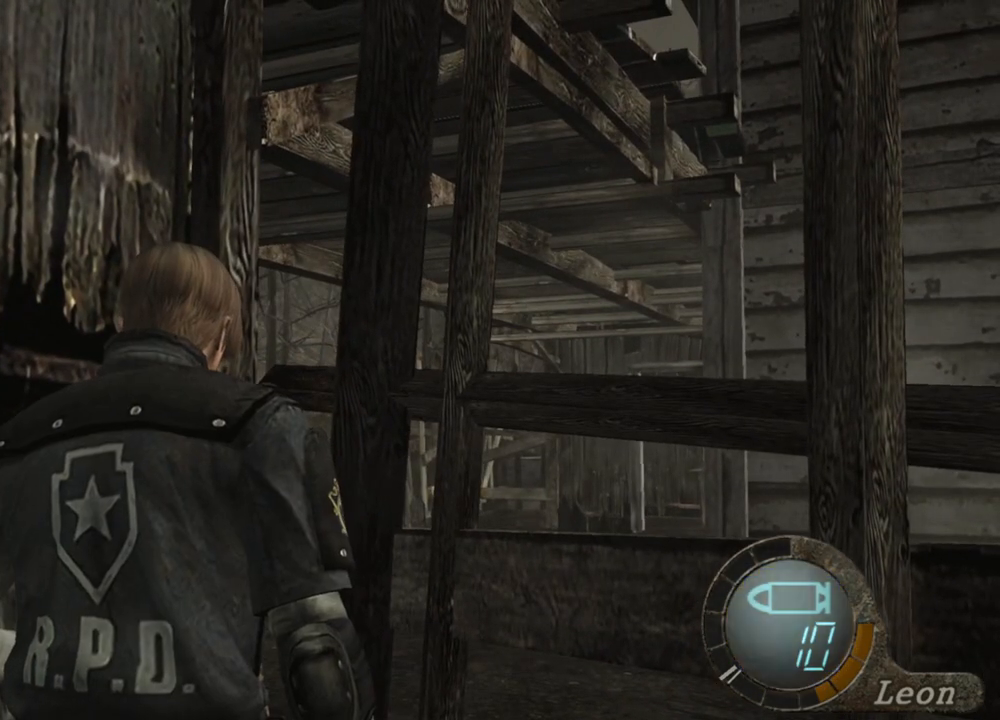
{"keys": [], "mouse": [], "events": []}
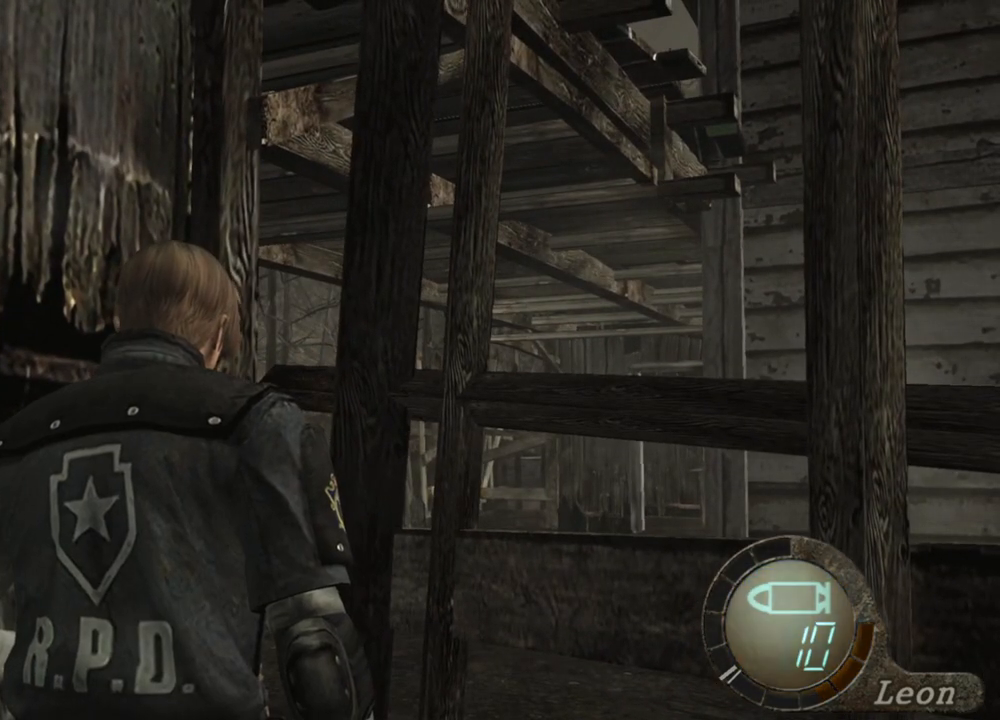
{"keys": [], "mouse": [], "events": []}
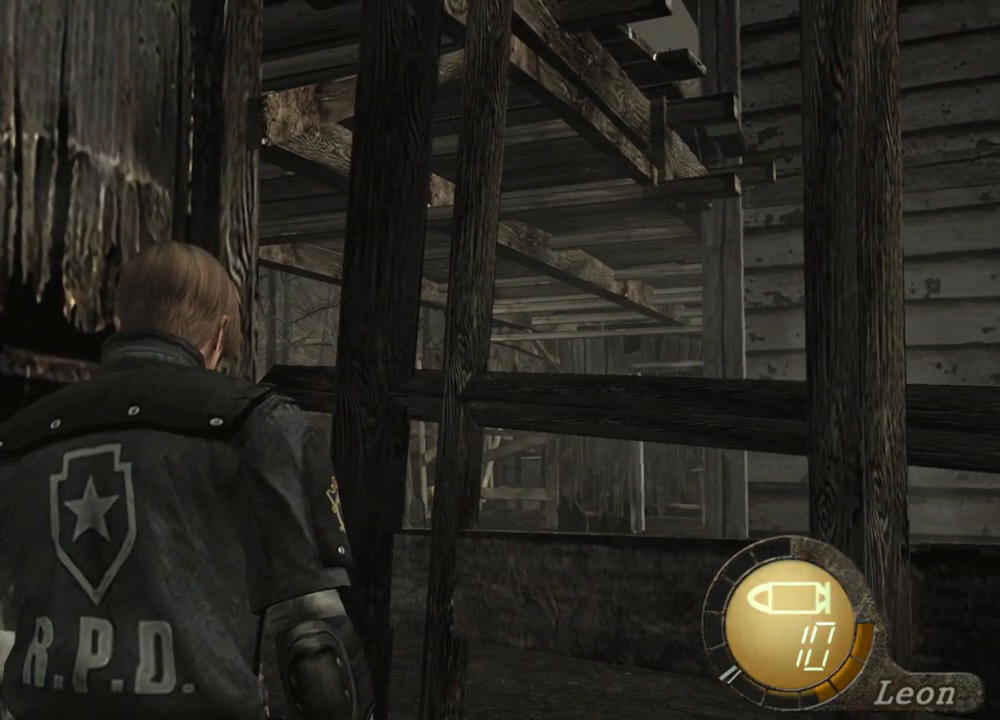
{"keys": [], "mouse": [], "events": []}
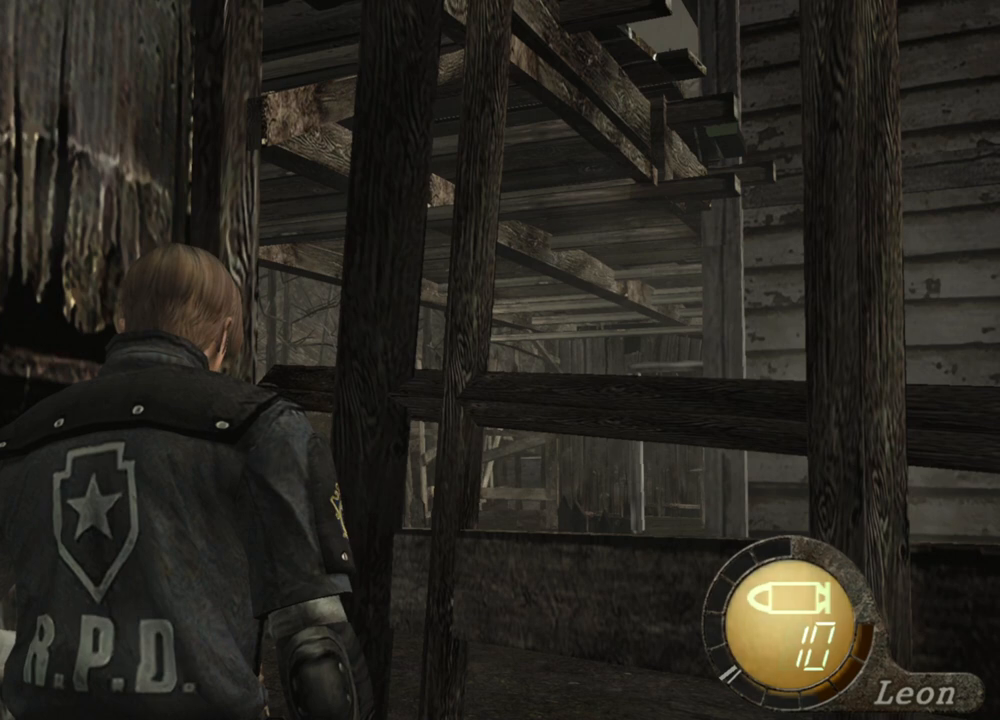
{"keys": [], "mouse": [], "events": []}
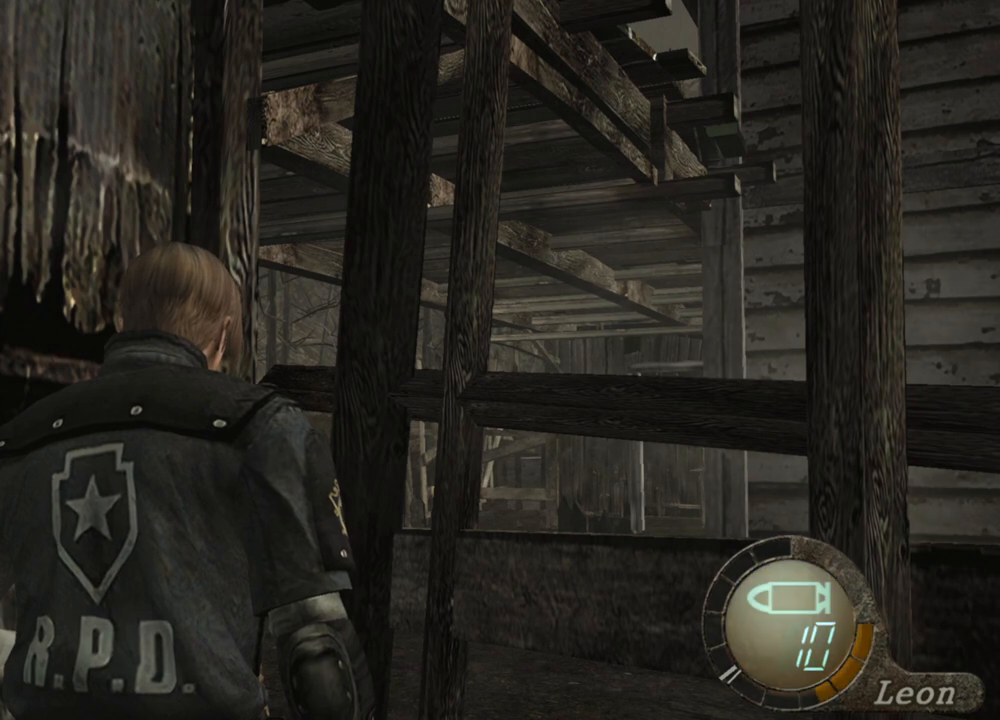
{"keys": ["a"], "mouse": [], "events": [[67, "a", "down"], [200, "a", "up"], [267, "a", "down"], [367, "a", "up"], [400, "a", "down"]]}
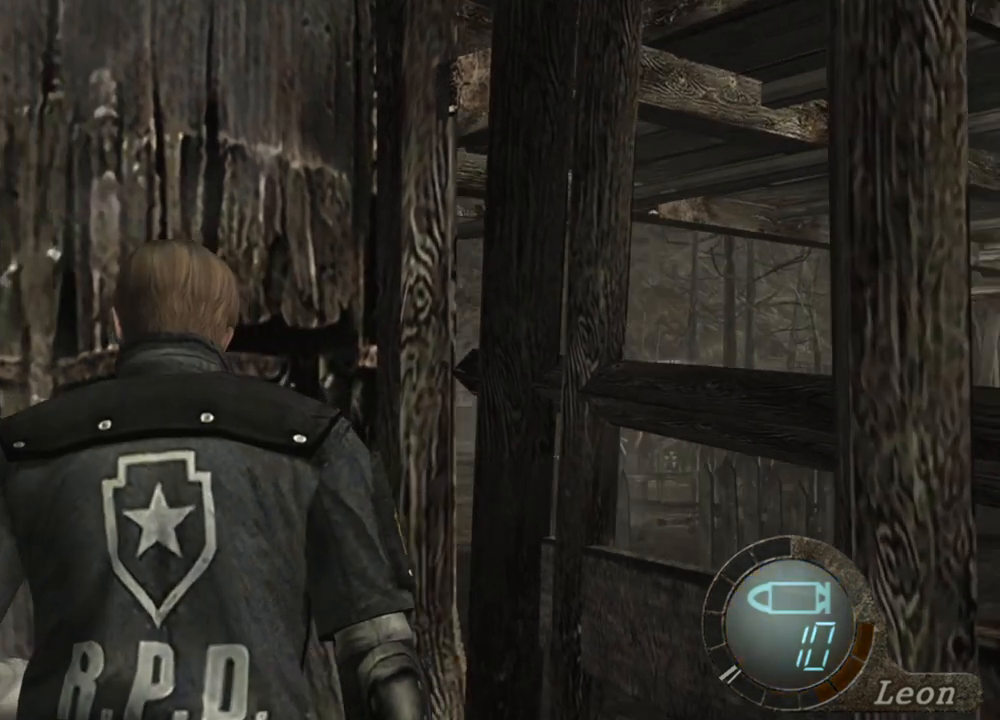
{"keys": [], "mouse": [], "events": [[33, "a", "up"]]}
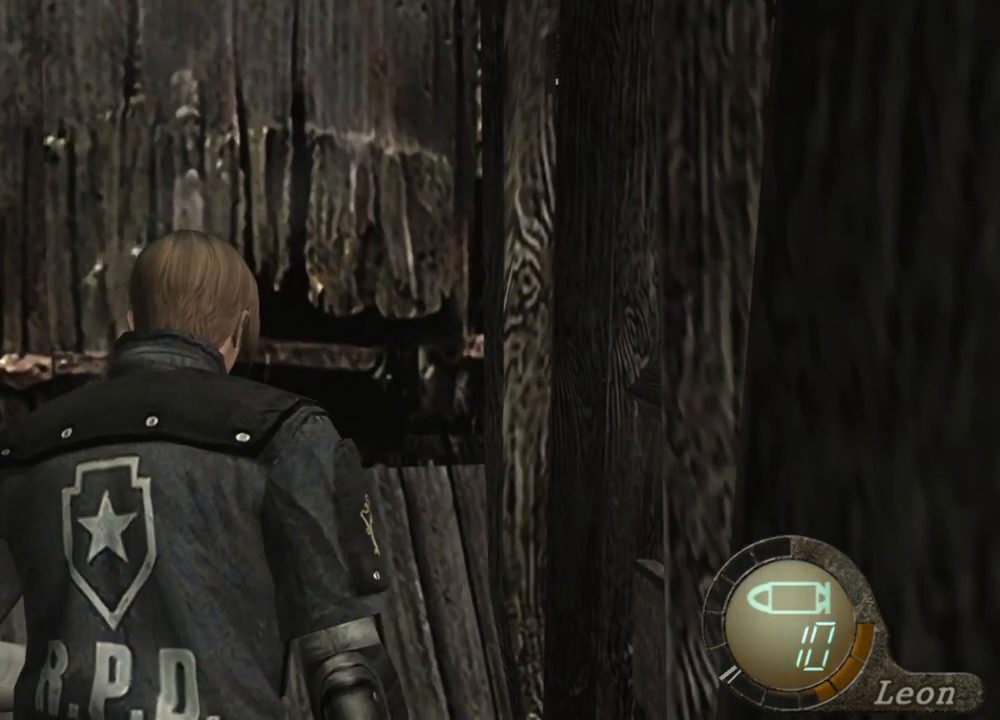
{"keys": [], "mouse": [], "events": []}
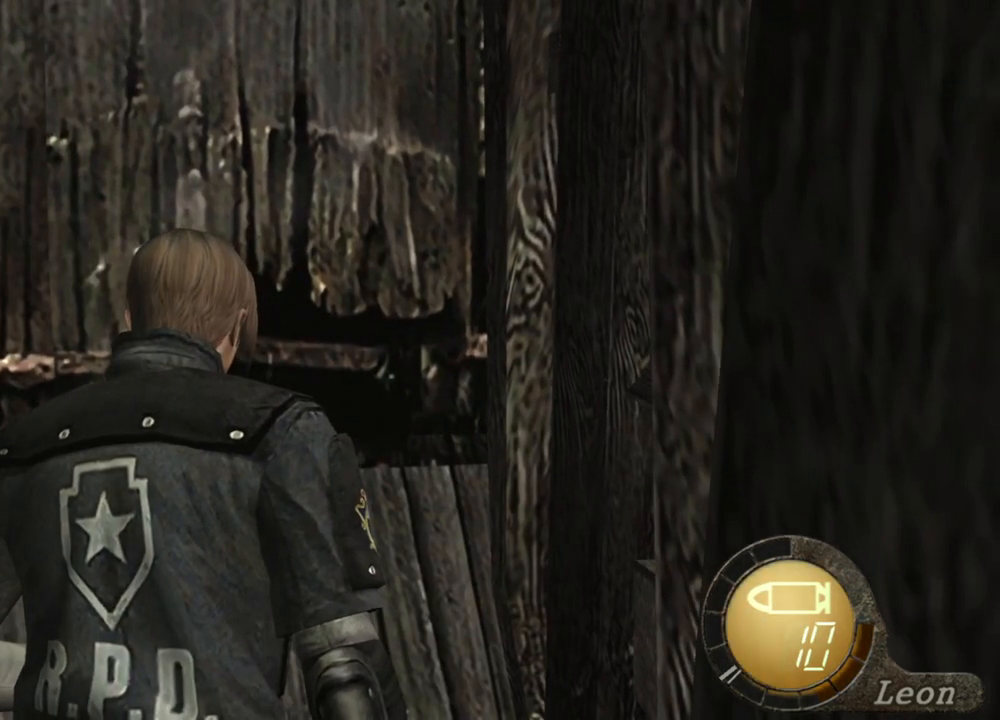
{"keys": [], "mouse": [], "events": []}